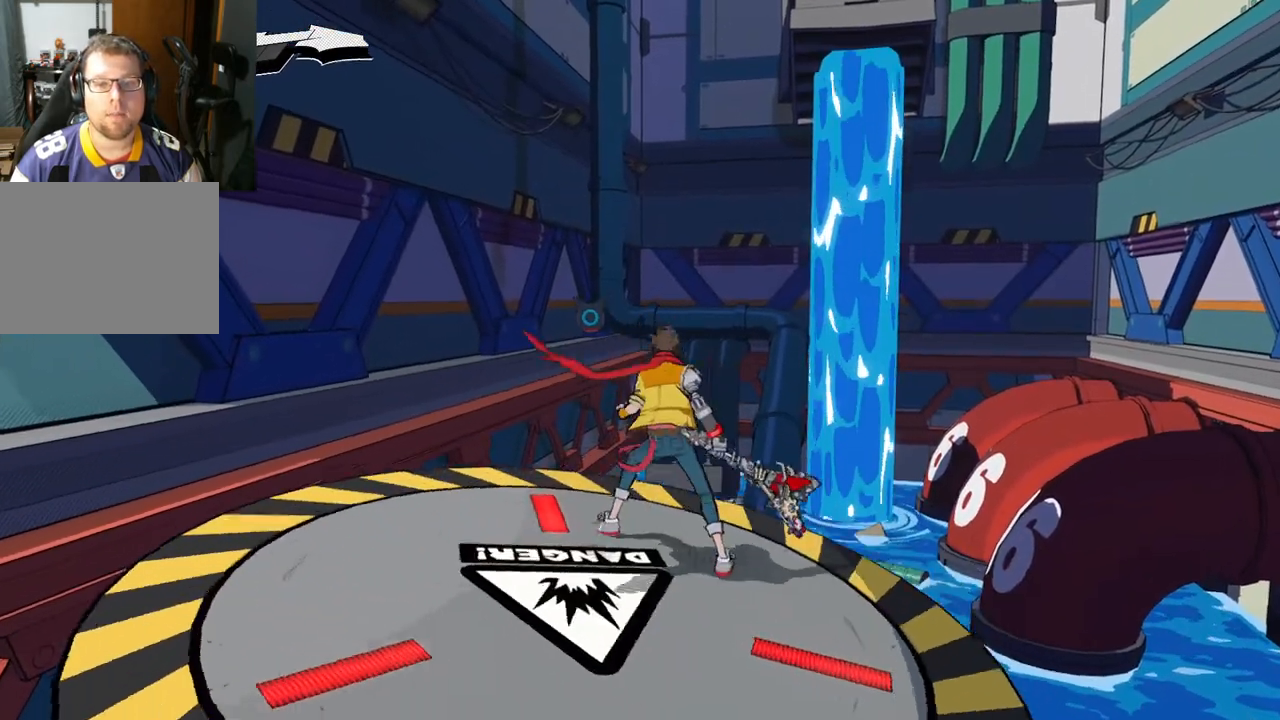
Gameplay with a controller (Xbox layout); each line is a JSON object with the inputs held at the frame after it. "events" lists button and stick changes between this image and that frame as [ms after this image, input, new state], when the widget could be followed in between. Not read: L2 R2.
{"buttons": [], "left_stick": "center", "right_stick": "center", "events": [[67, "right_stick", "down-left"], [150, "right_stick", "left"], [267, "right_stick", "center"]]}
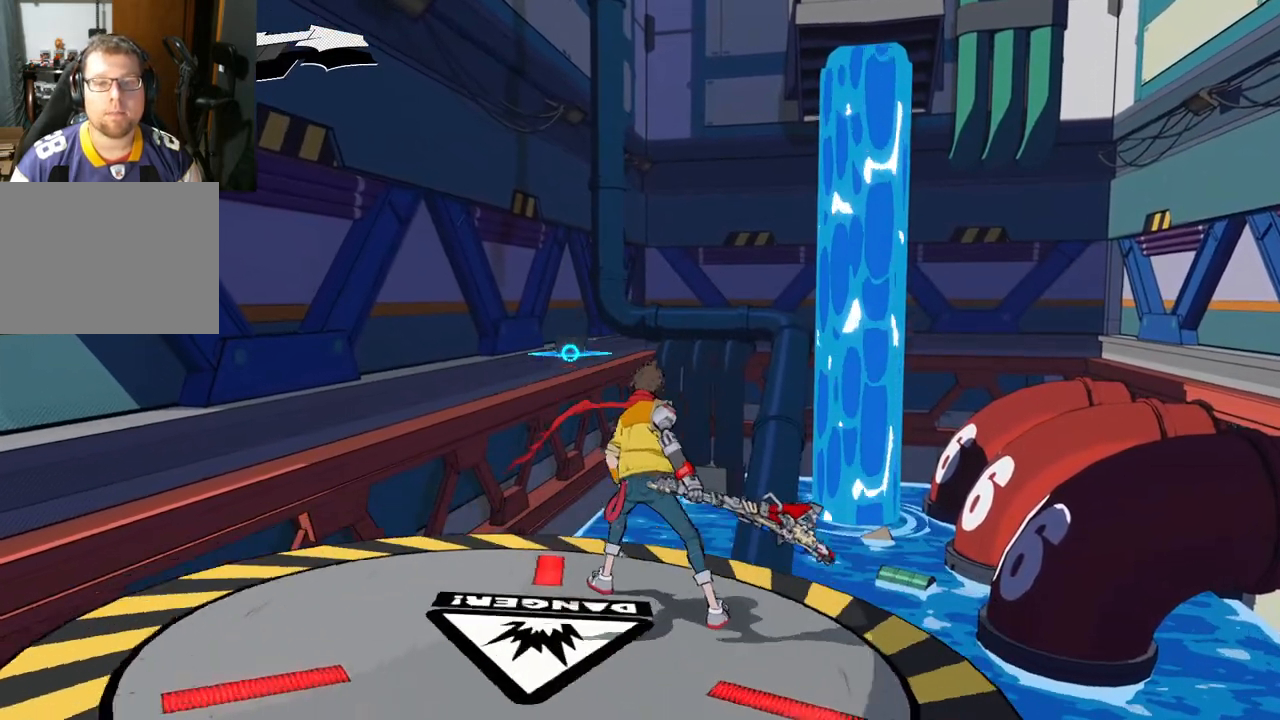
{"buttons": [], "left_stick": "center", "right_stick": "center", "events": [[17, "right_stick", "left"], [183, "right_stick", "center"]]}
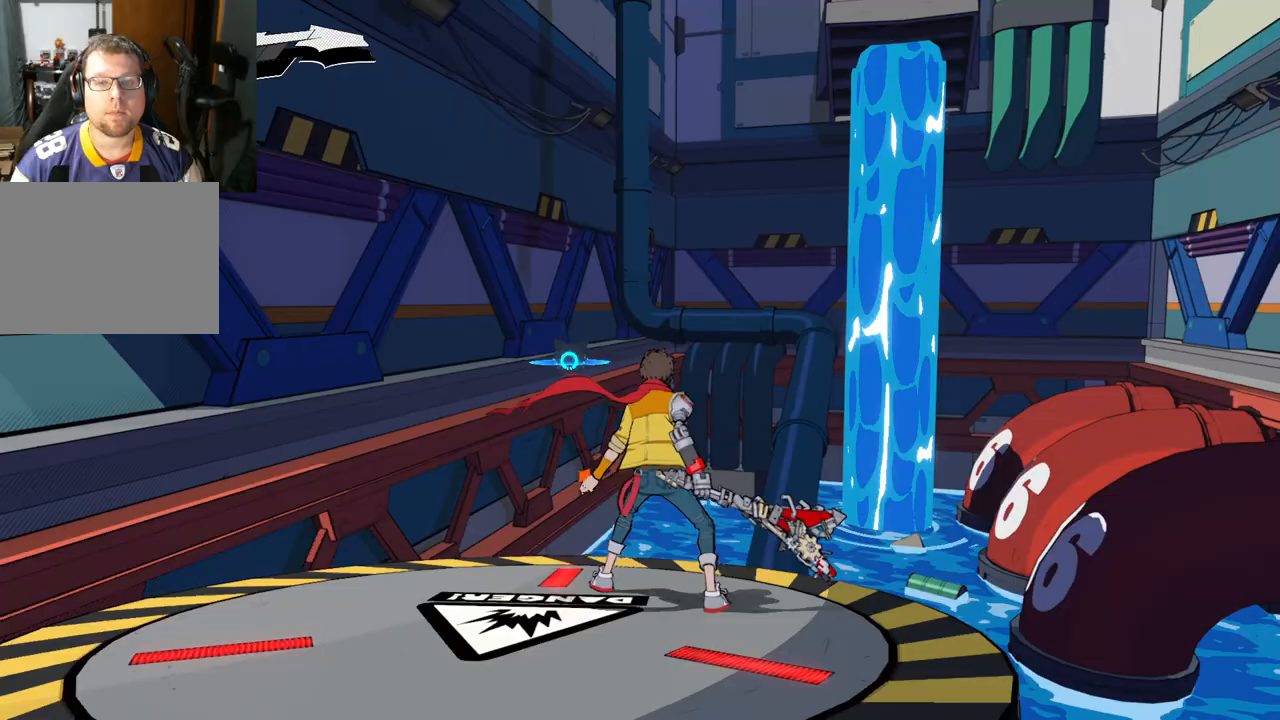
{"buttons": [], "left_stick": "center", "right_stick": "center", "events": []}
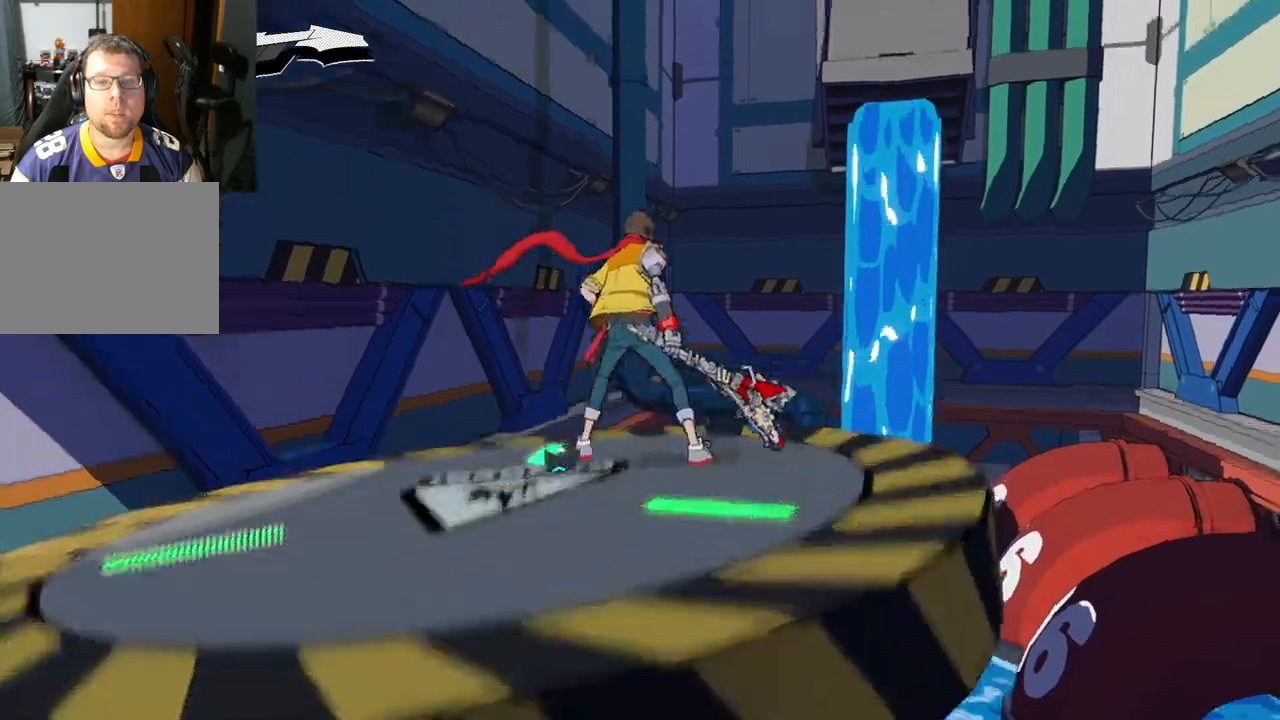
{"buttons": [], "left_stick": "center", "right_stick": "center", "events": []}
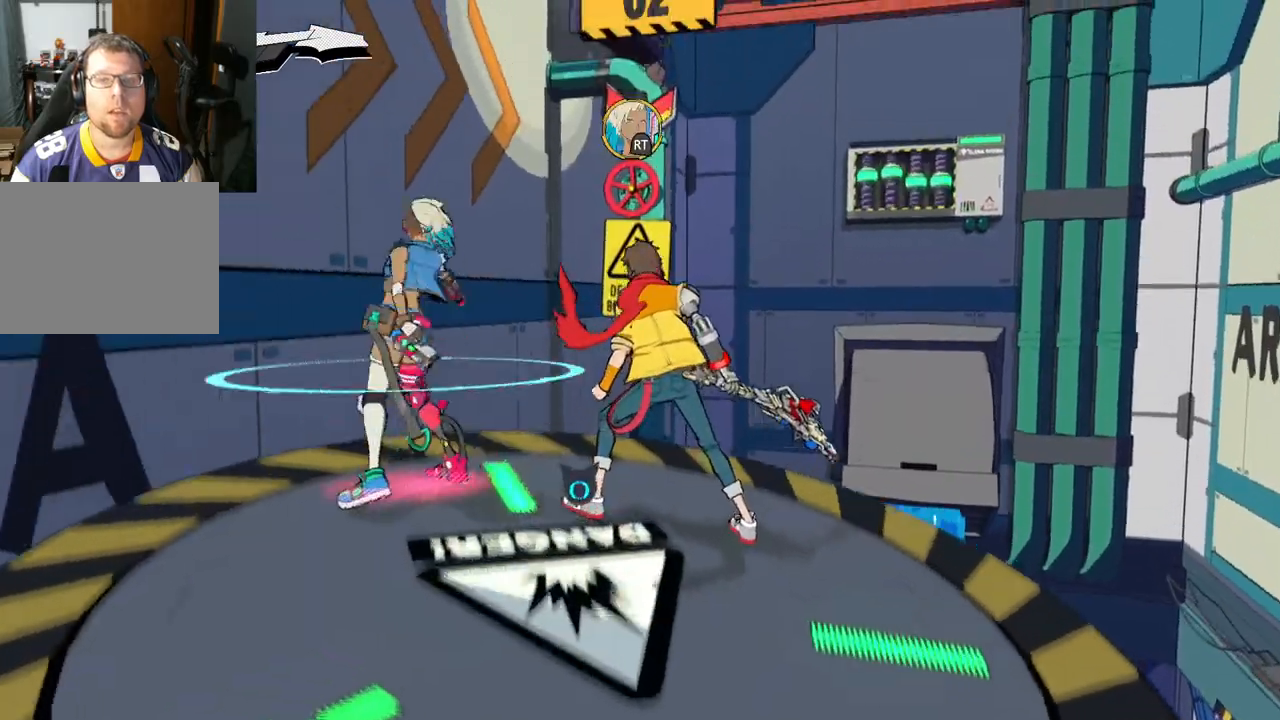
{"buttons": [], "left_stick": "center", "right_stick": "center", "events": []}
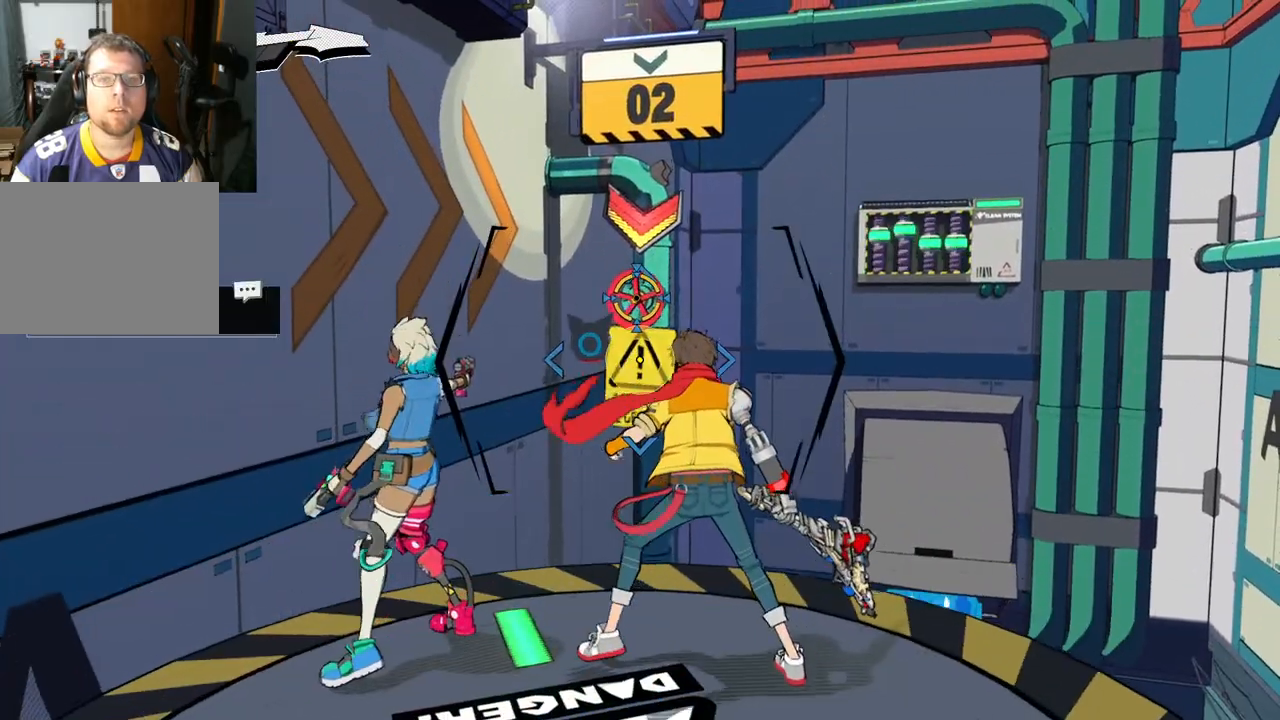
{"buttons": [], "left_stick": "center", "right_stick": "center", "events": []}
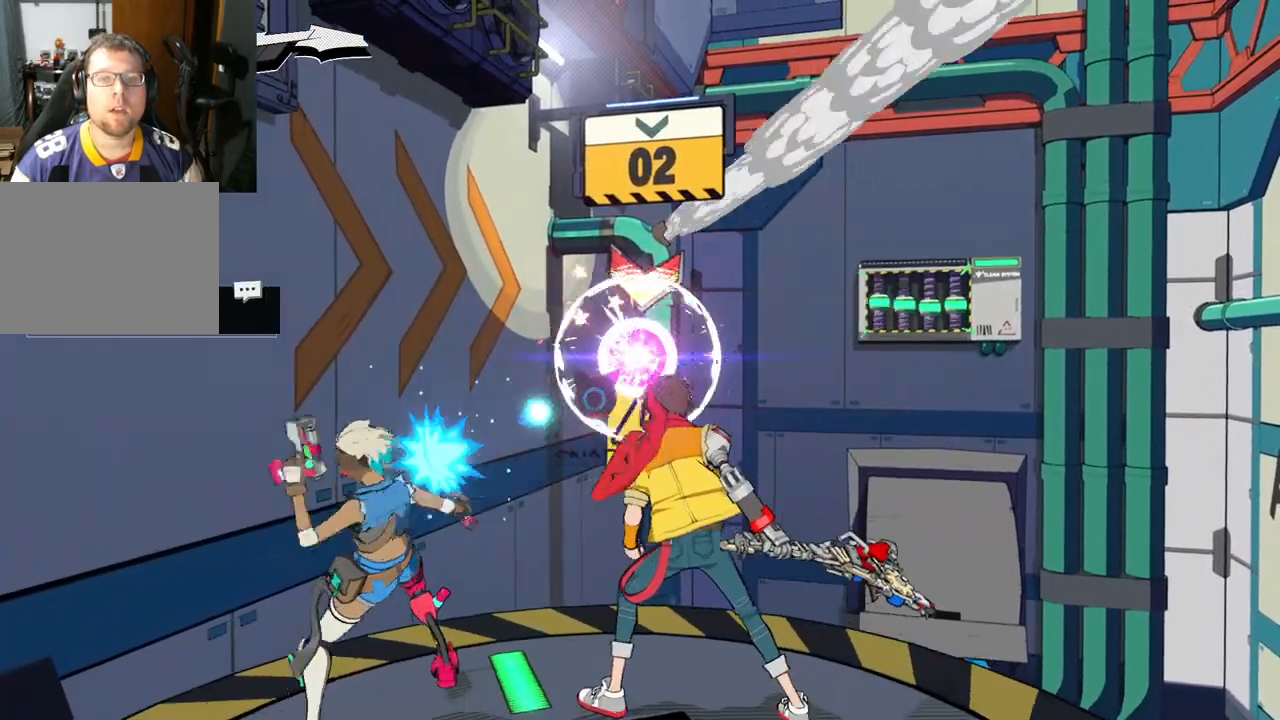
{"buttons": [], "left_stick": "center", "right_stick": "center", "events": []}
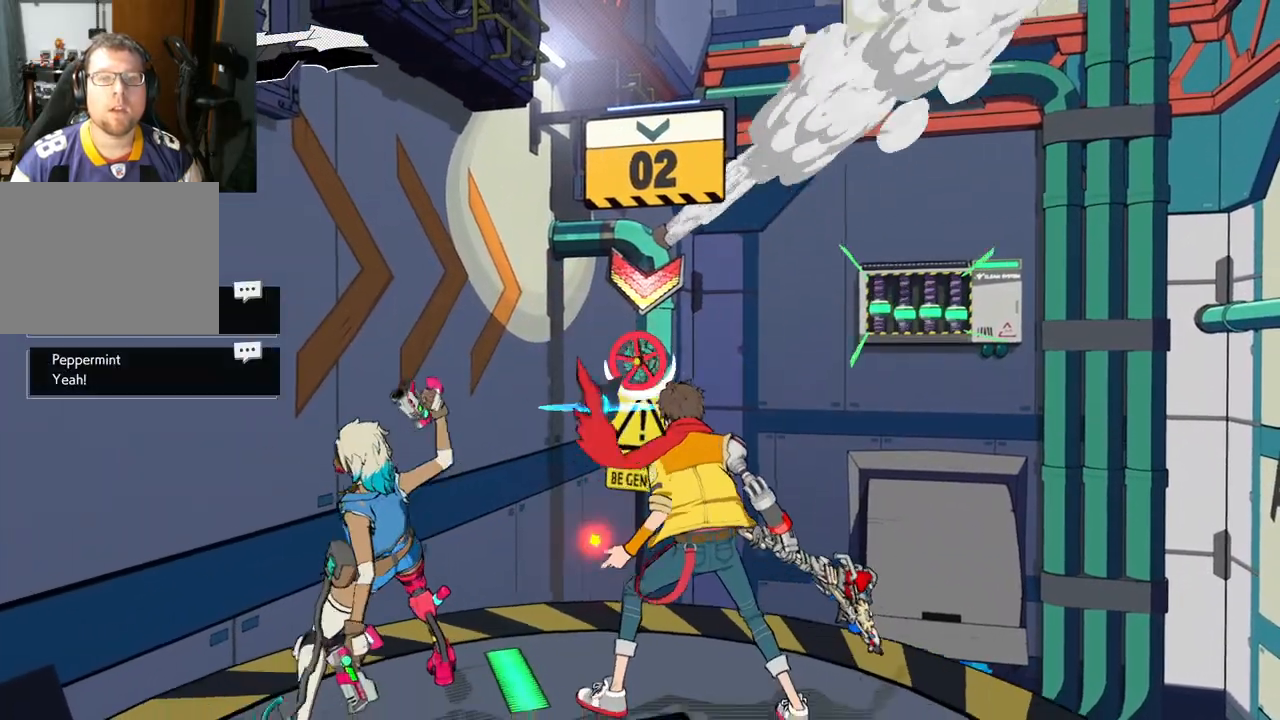
{"buttons": [], "left_stick": "center", "right_stick": "down", "events": [[167, "right_stick", "right"], [250, "right_stick", "down-right"], [450, "right_stick", "down"]]}
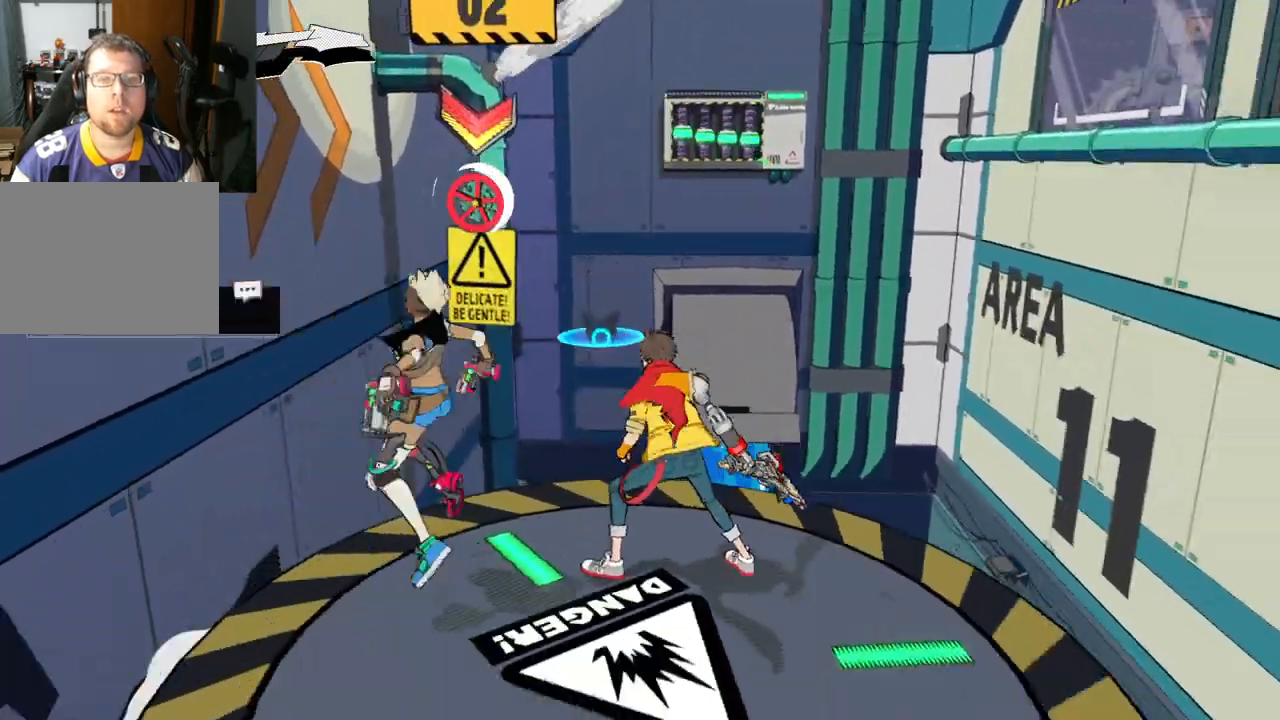
{"buttons": [], "left_stick": "center", "right_stick": "center", "events": [[100, "right_stick", "center"]]}
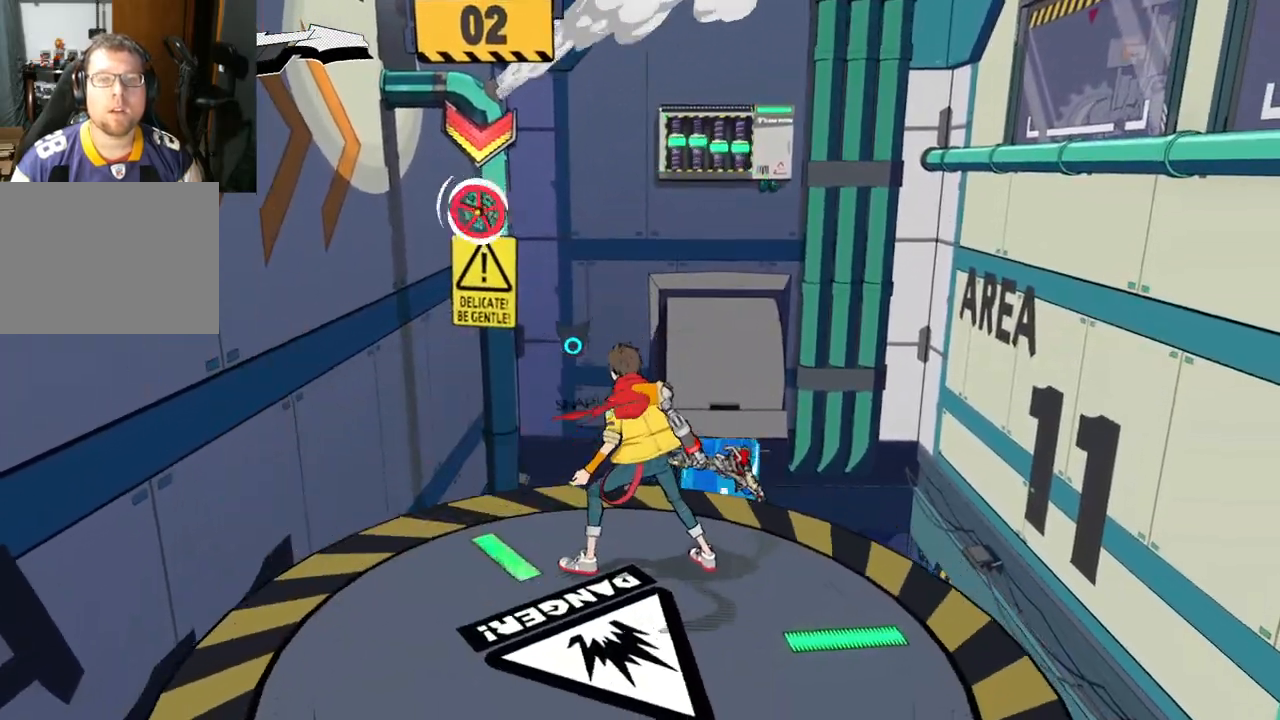
{"buttons": [], "left_stick": "center", "right_stick": "down", "events": [[250, "right_stick", "down"]]}
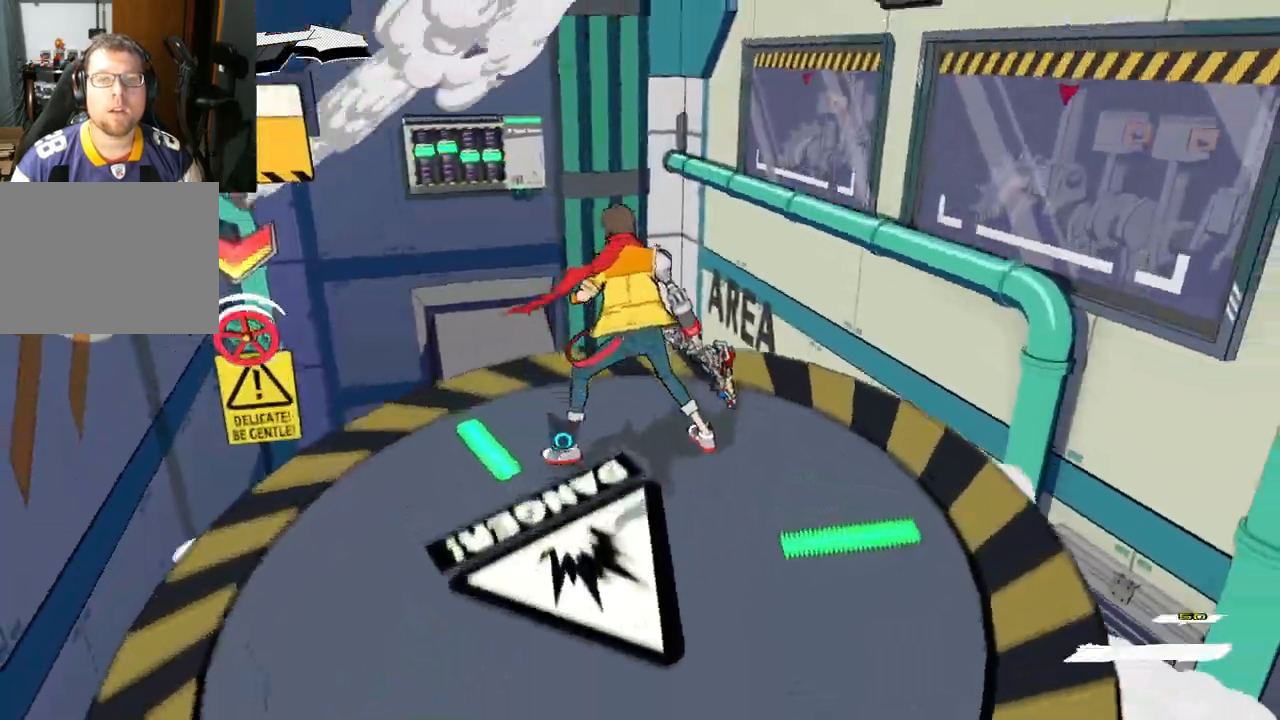
{"buttons": [], "left_stick": "center", "right_stick": "center", "events": [[217, "right_stick", "center"]]}
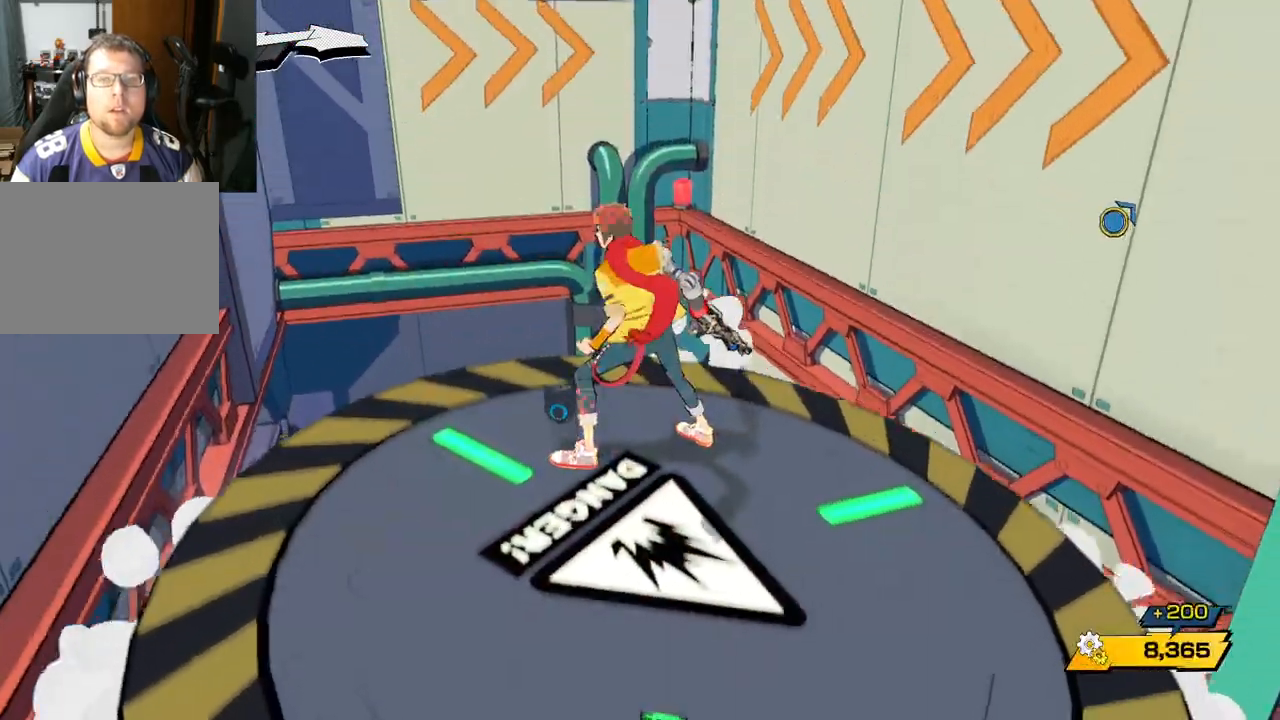
{"buttons": [], "left_stick": "center", "right_stick": "up-left", "events": [[100, "right_stick", "left"], [267, "right_stick", "up-left"]]}
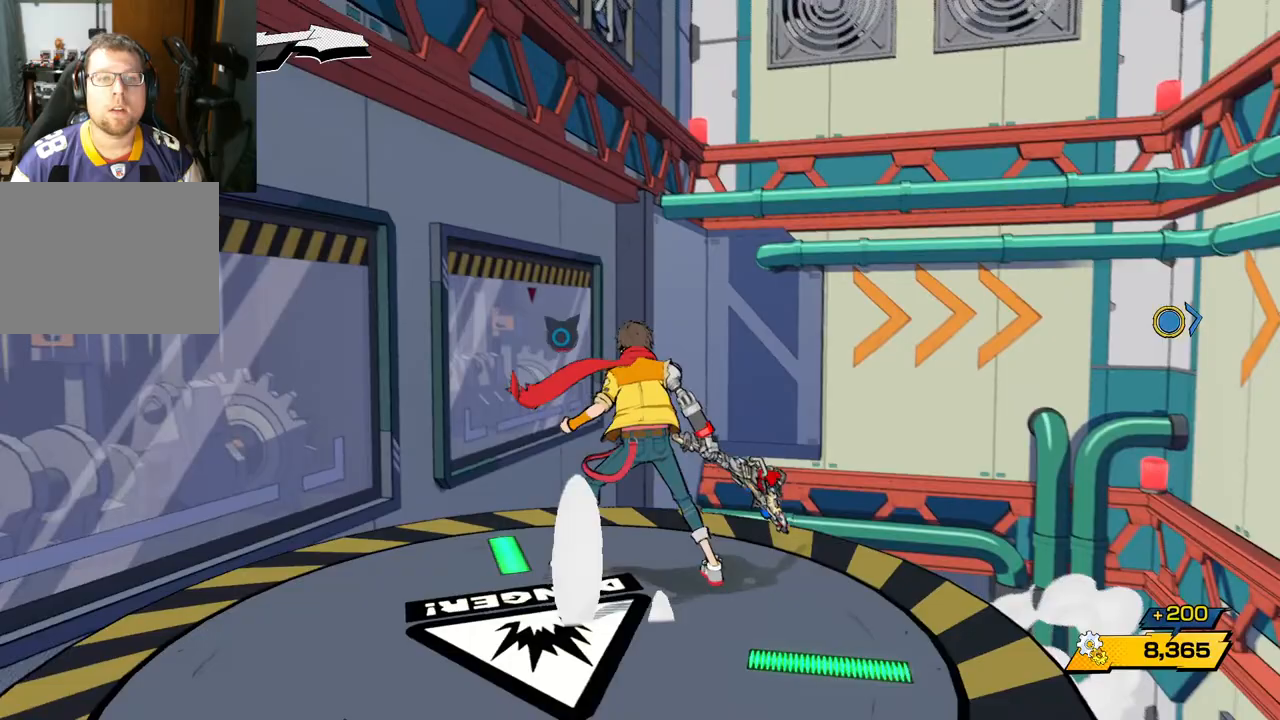
{"buttons": [], "left_stick": "center", "right_stick": "down-left", "events": [[100, "right_stick", "up"], [200, "right_stick", "center"], [433, "right_stick", "down-left"]]}
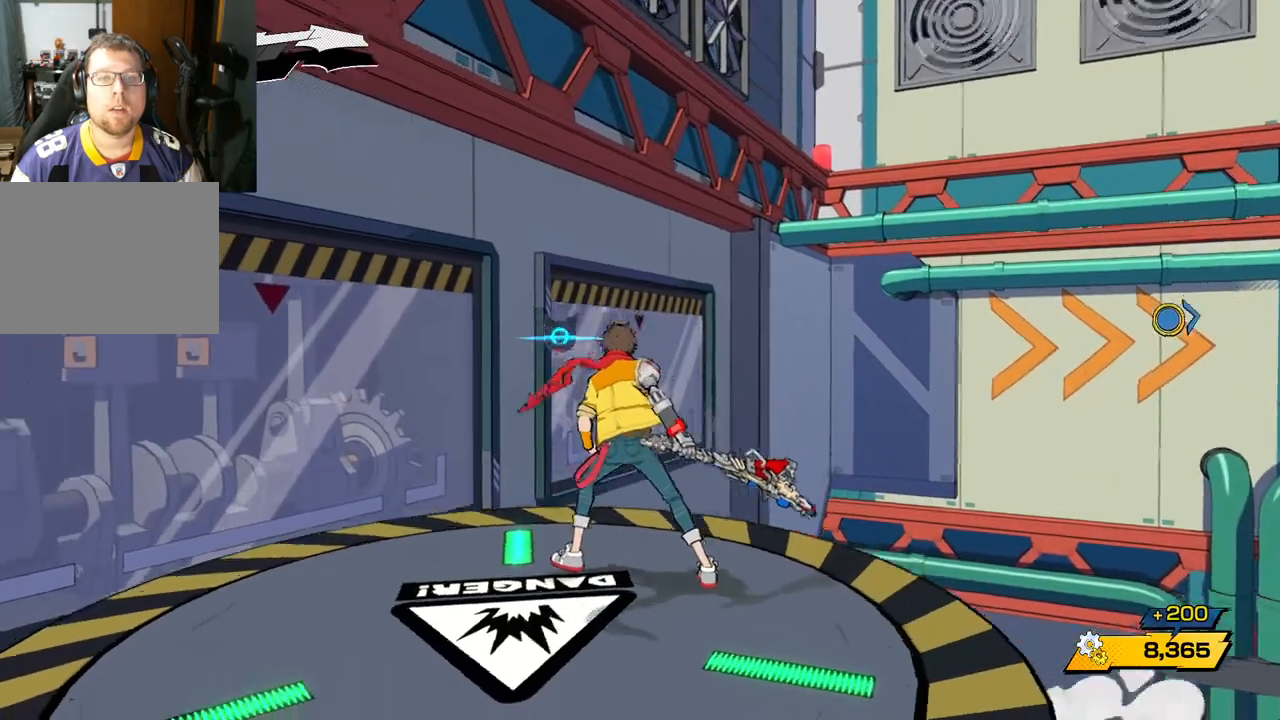
{"buttons": [], "left_stick": "center", "right_stick": "left", "events": [[300, "right_stick", "left"]]}
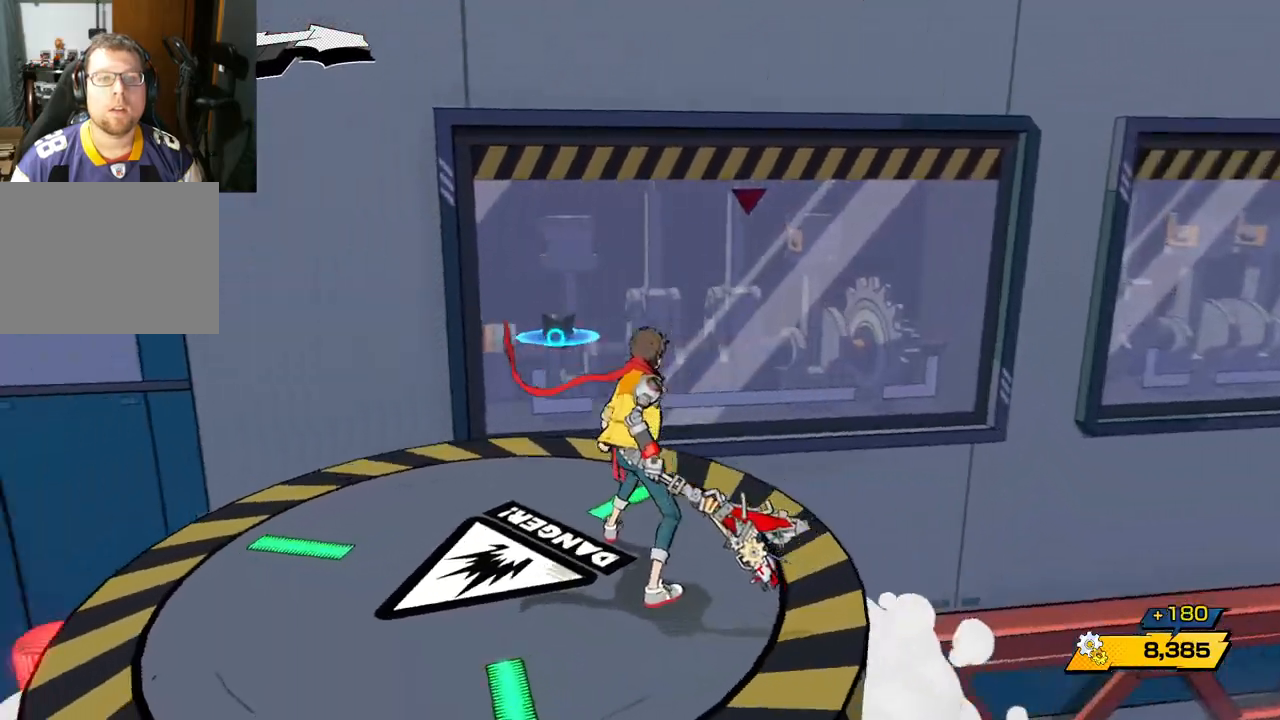
{"buttons": [], "left_stick": "center", "right_stick": "left", "events": []}
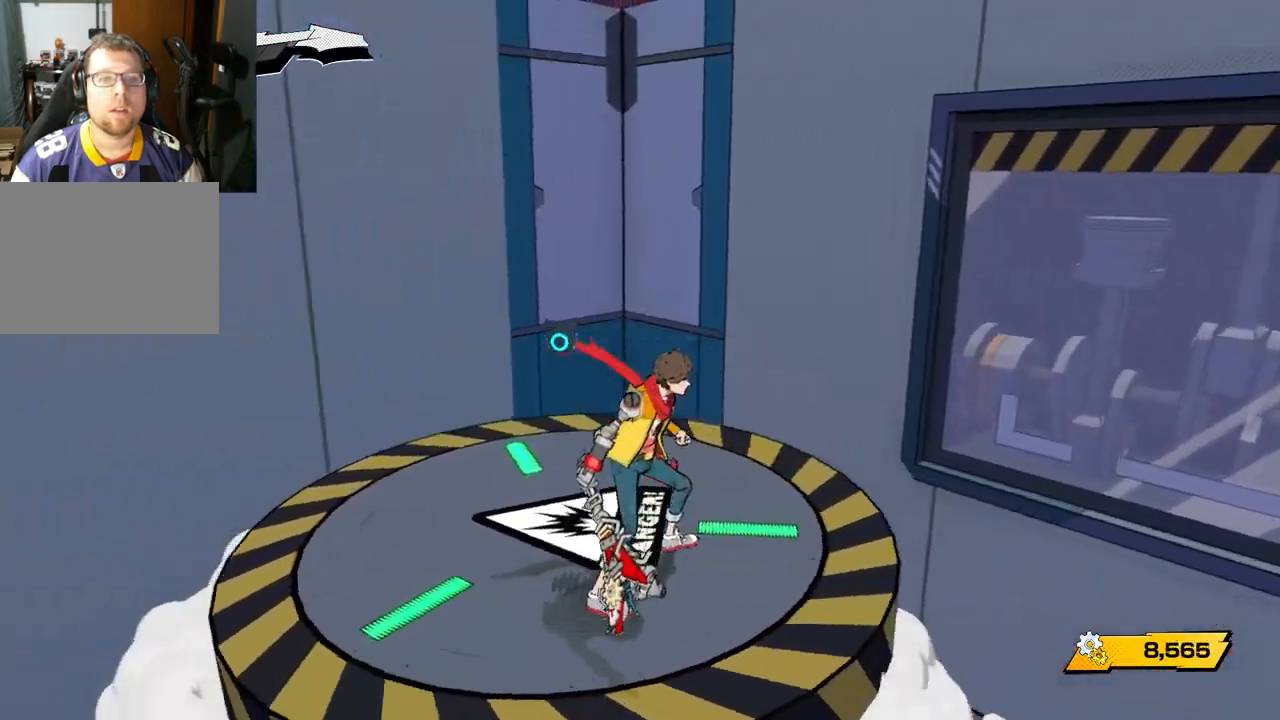
{"buttons": [], "left_stick": "center", "right_stick": "left", "events": []}
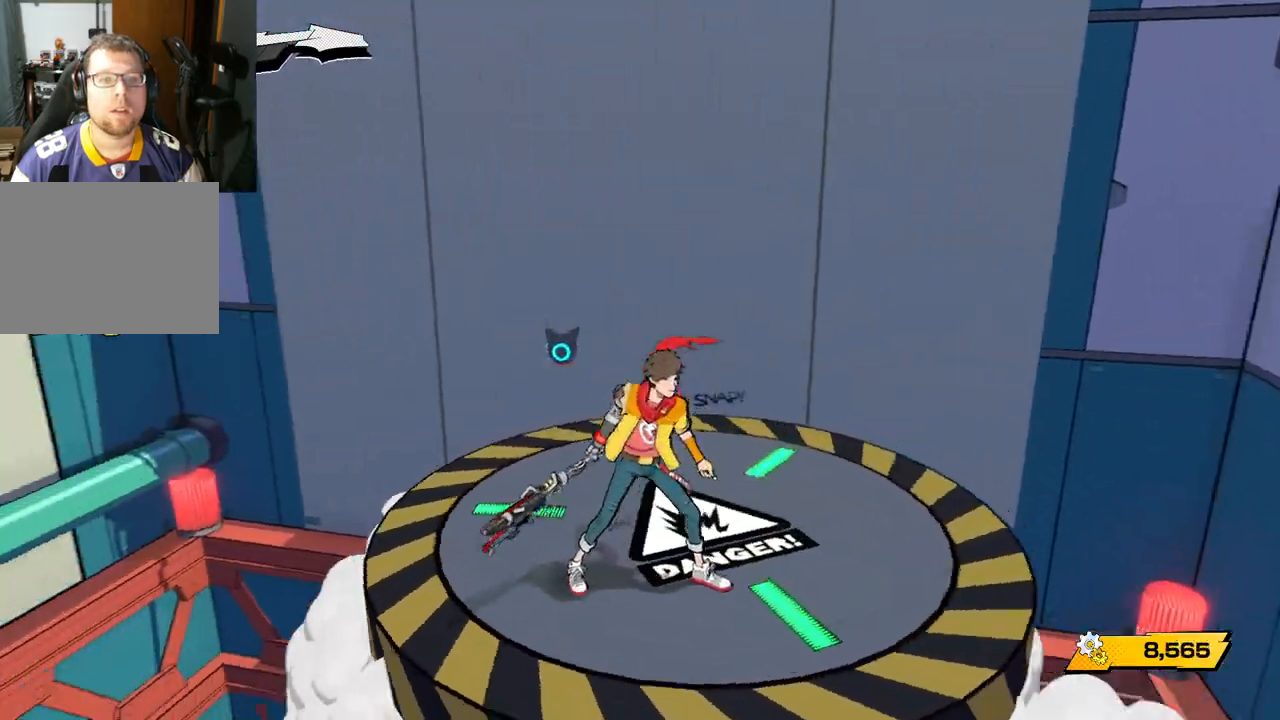
{"buttons": [], "left_stick": "center", "right_stick": "left", "events": []}
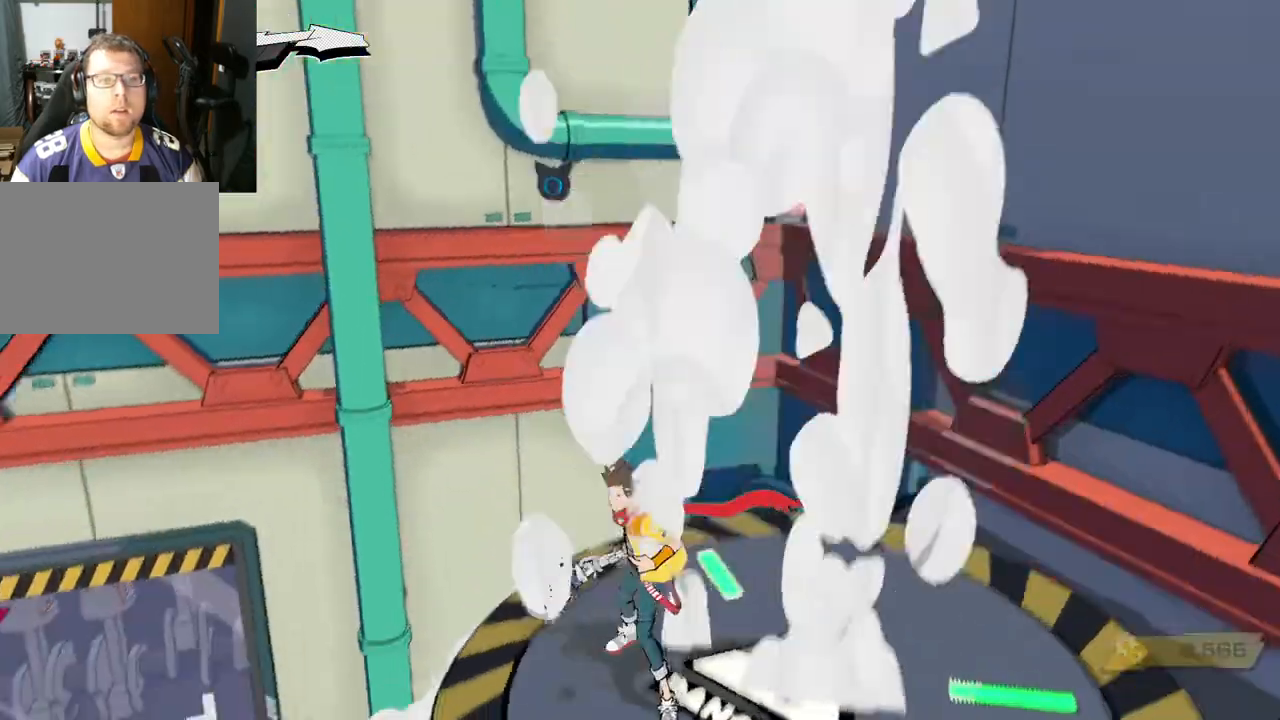
{"buttons": [], "left_stick": "center", "right_stick": "center", "events": [[133, "right_stick", "up-left"], [500, "right_stick", "center"]]}
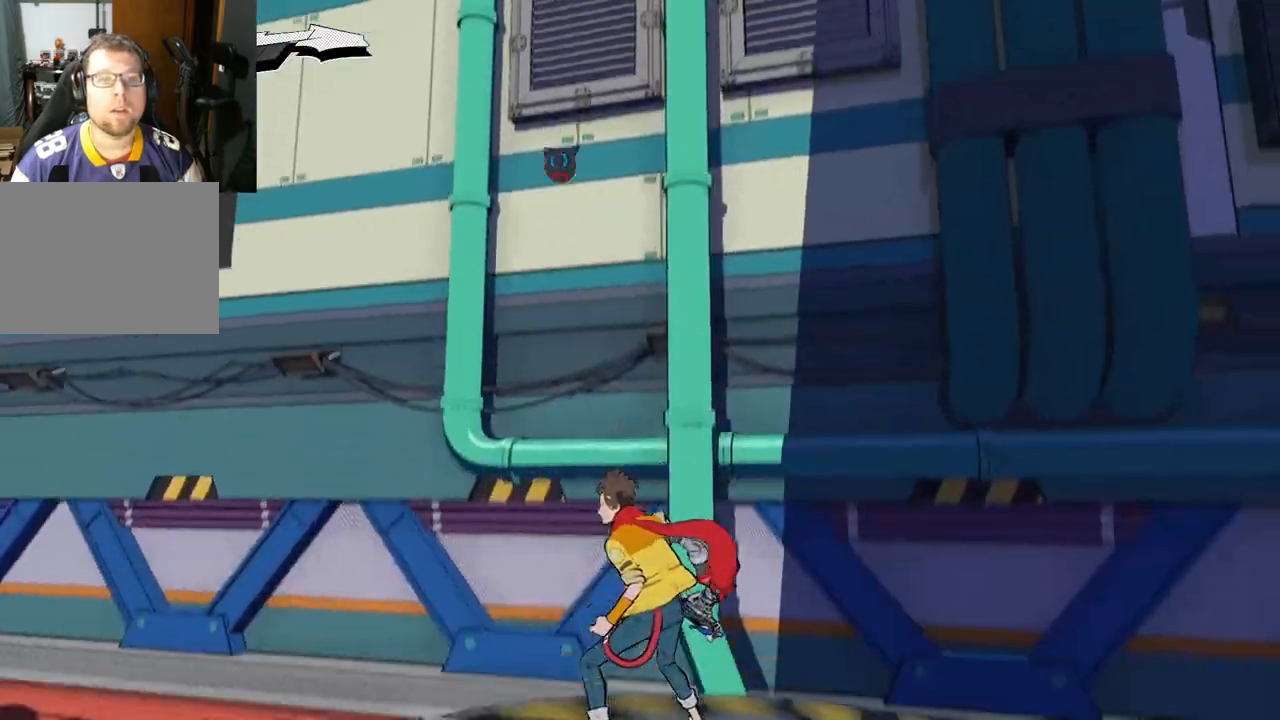
{"buttons": [], "left_stick": "center", "right_stick": "up-right", "events": [[367, "right_stick", "up-right"]]}
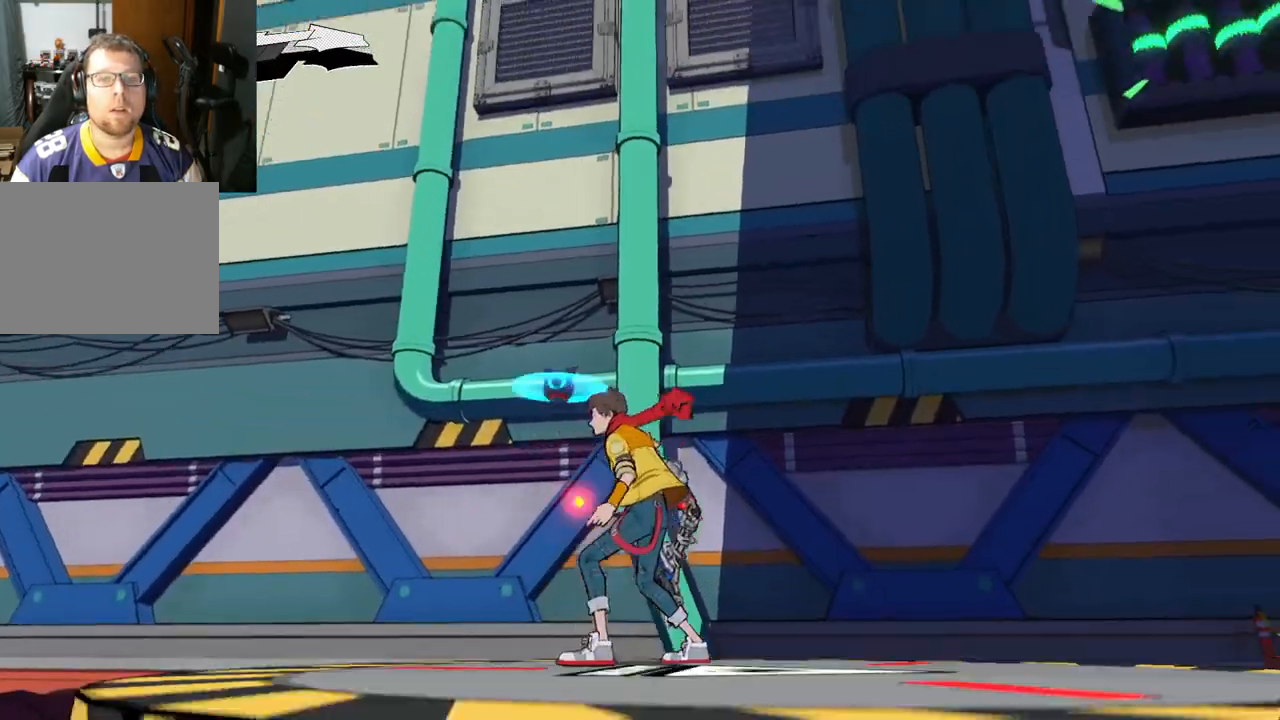
{"buttons": [], "left_stick": "center", "right_stick": "up", "events": [[183, "right_stick", "up"]]}
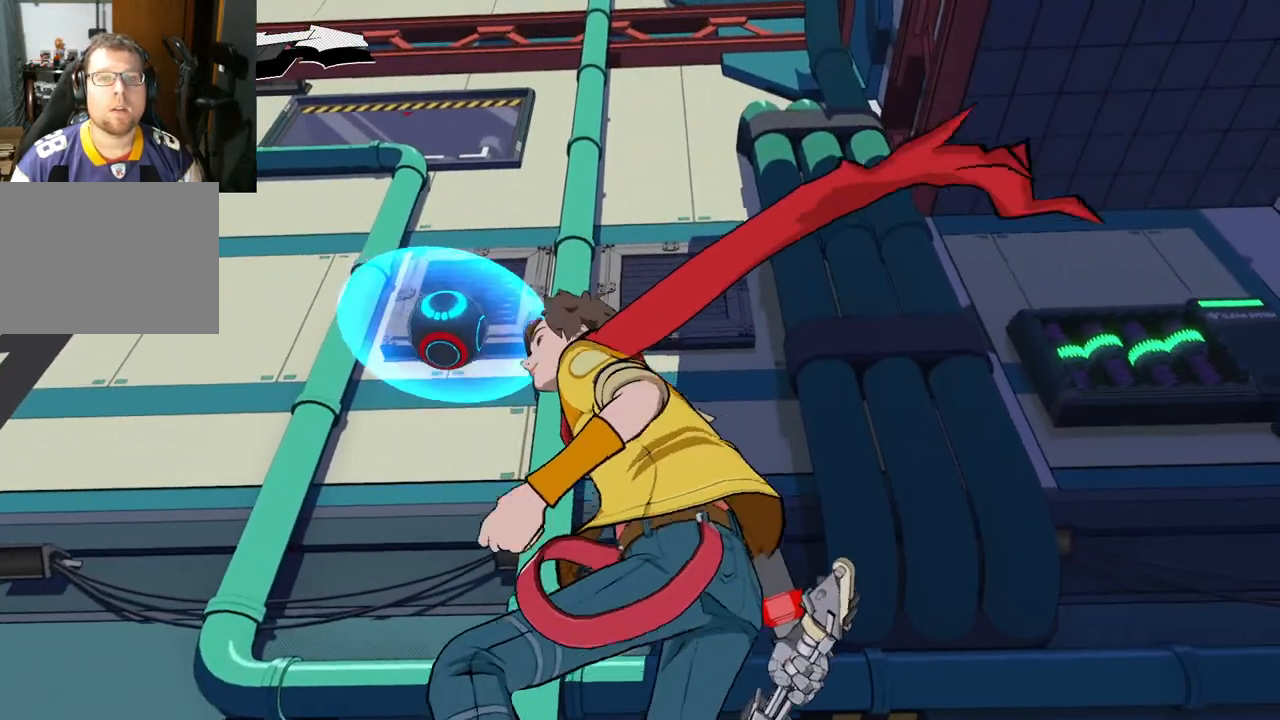
{"buttons": [], "left_stick": "center", "right_stick": "up", "events": []}
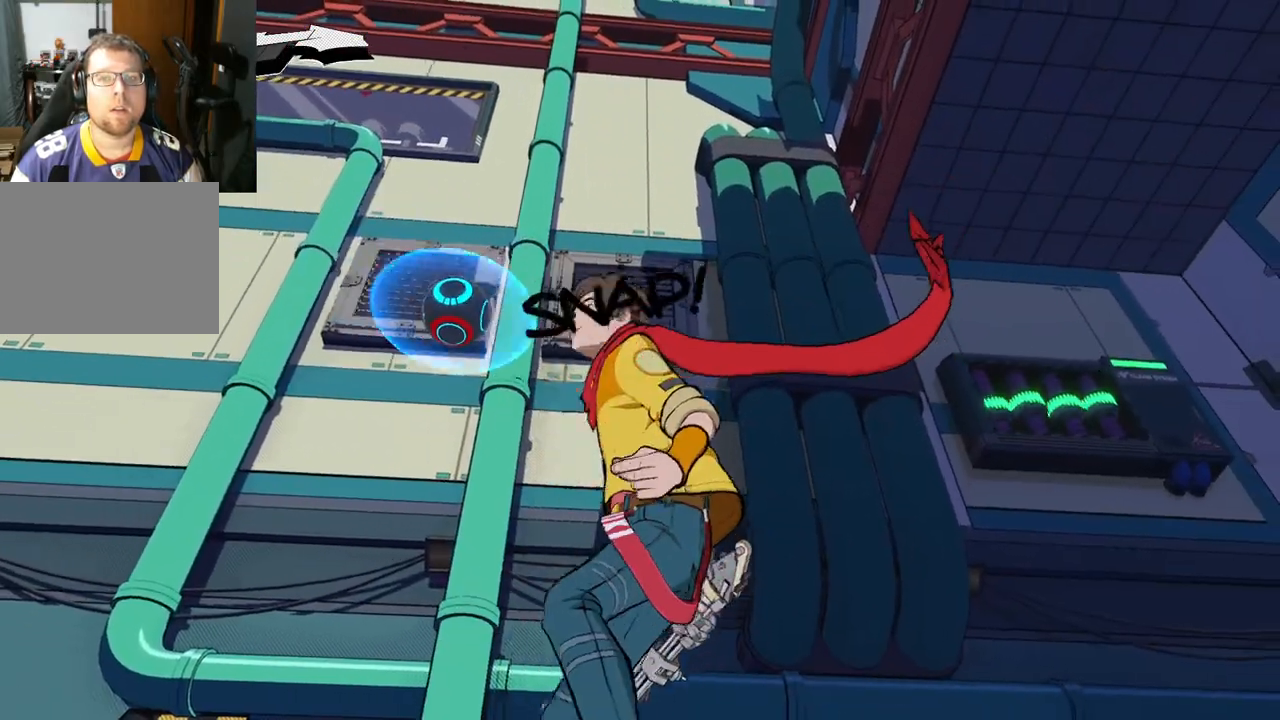
{"buttons": [], "left_stick": "center", "right_stick": "left", "events": [[133, "right_stick", "left"]]}
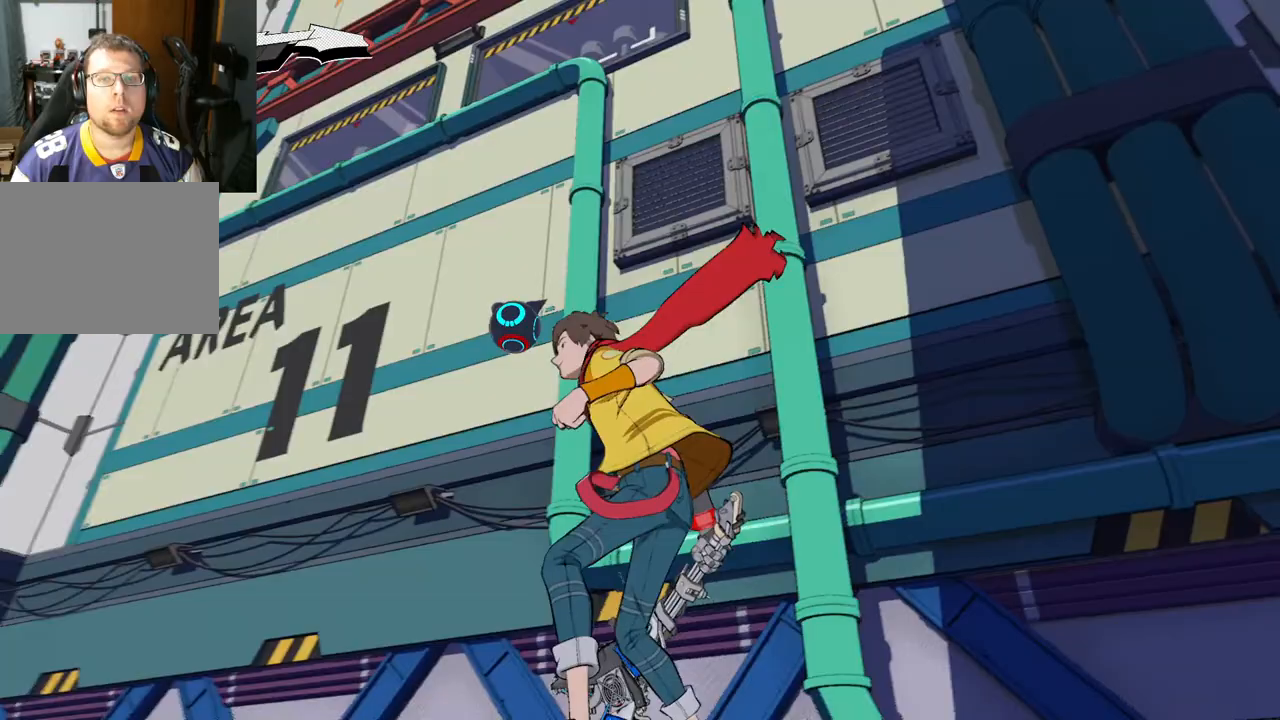
{"buttons": [], "left_stick": "center", "right_stick": "left", "events": []}
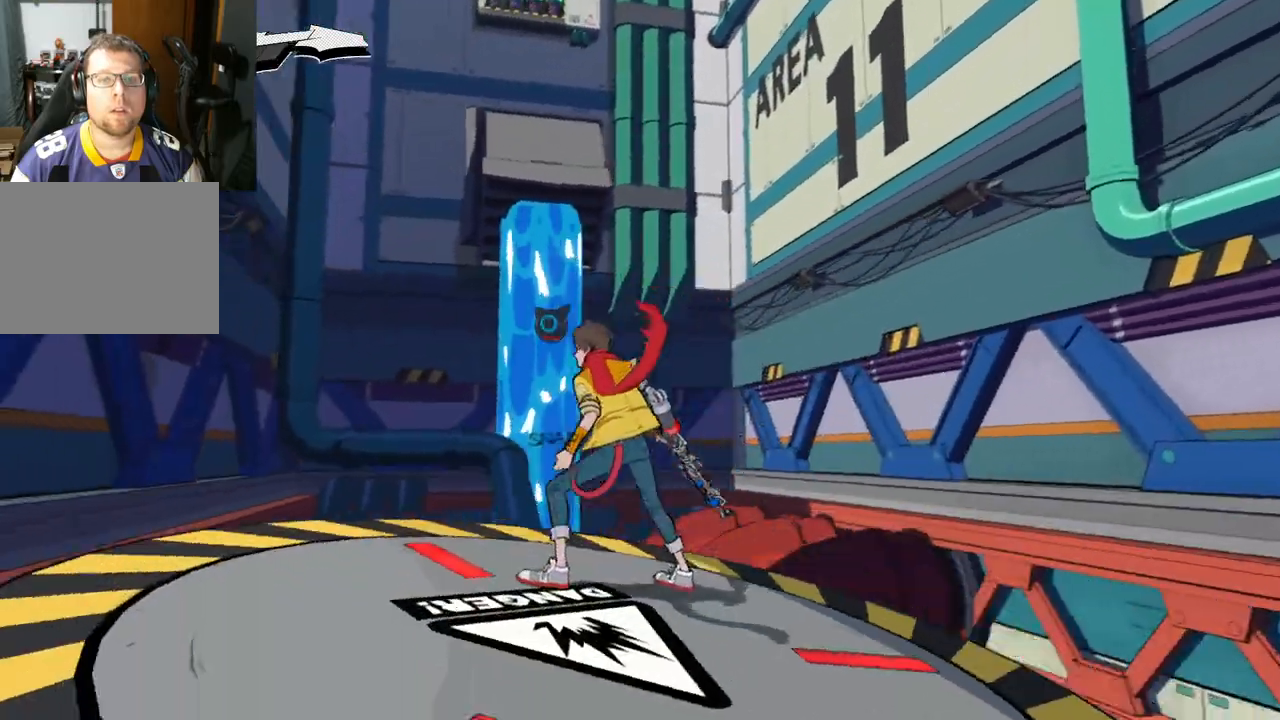
{"buttons": [], "left_stick": "center", "right_stick": "center", "events": [[67, "right_stick", "center"]]}
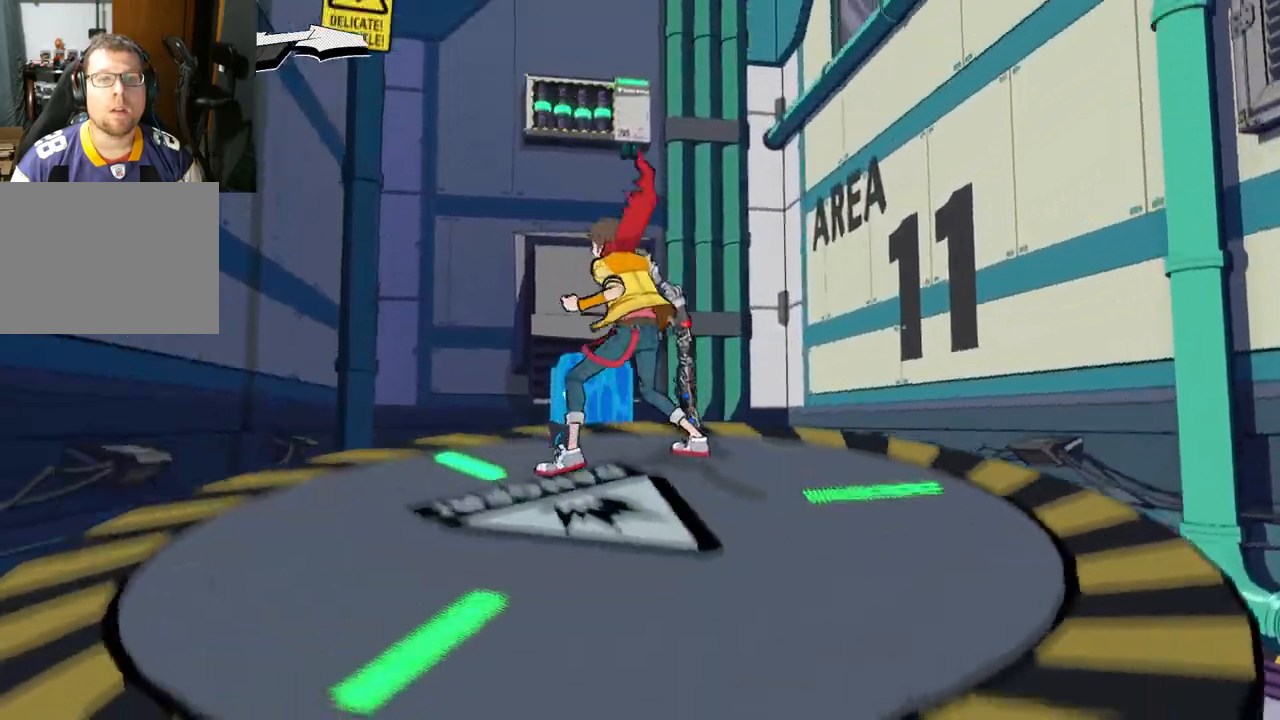
{"buttons": [], "left_stick": "center", "right_stick": "center", "events": []}
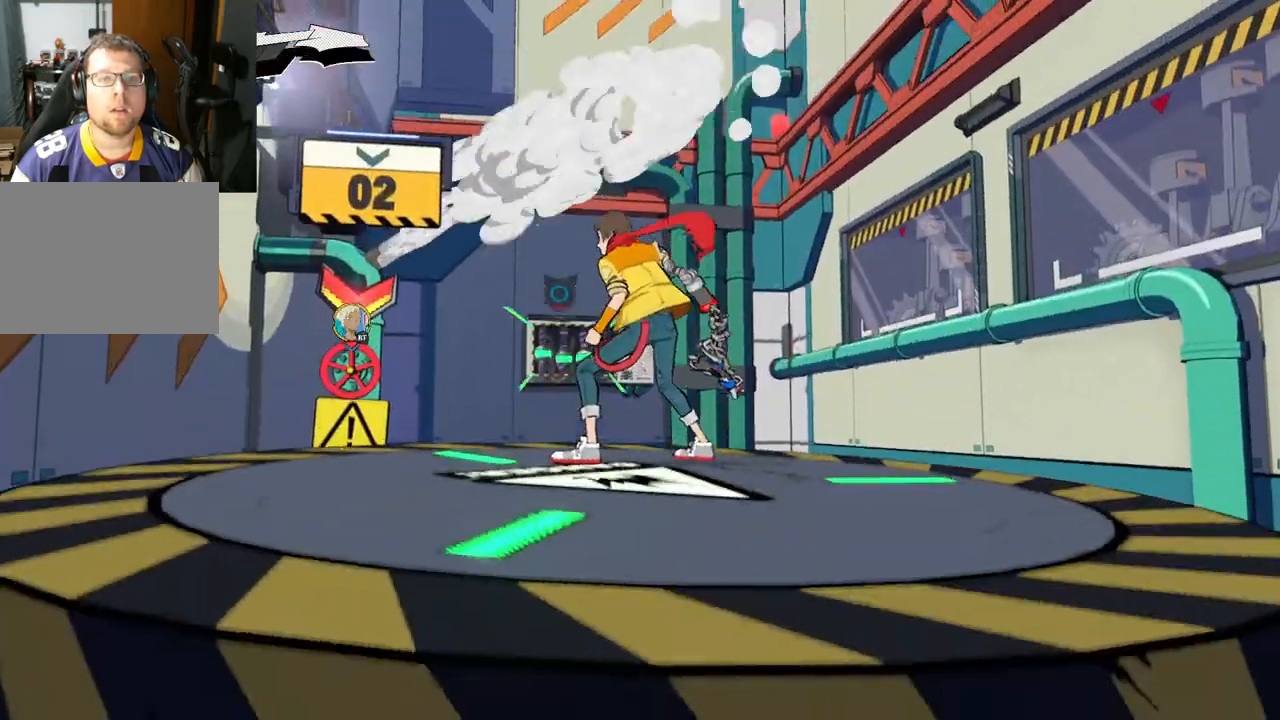
{"buttons": [], "left_stick": "center", "right_stick": "left", "events": [[133, "right_stick", "down-left"], [233, "right_stick", "left"]]}
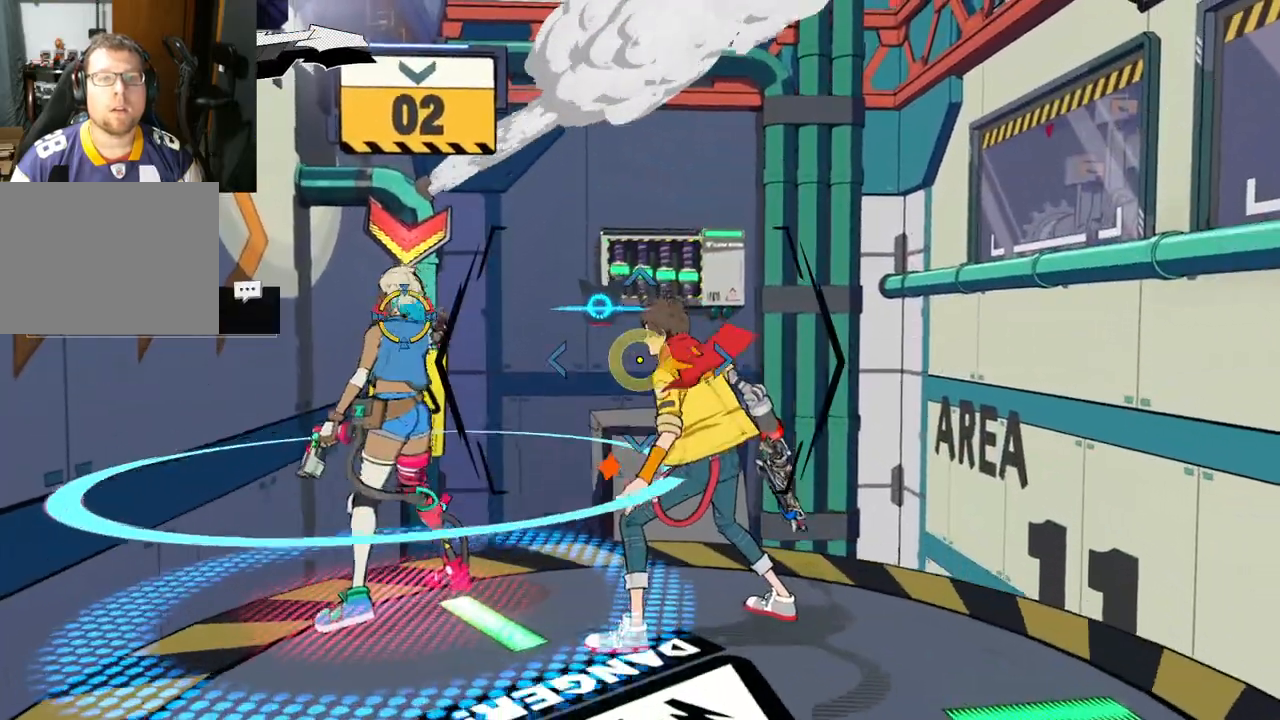
{"buttons": [], "left_stick": "center", "right_stick": "center", "events": [[283, "right_stick", "center"]]}
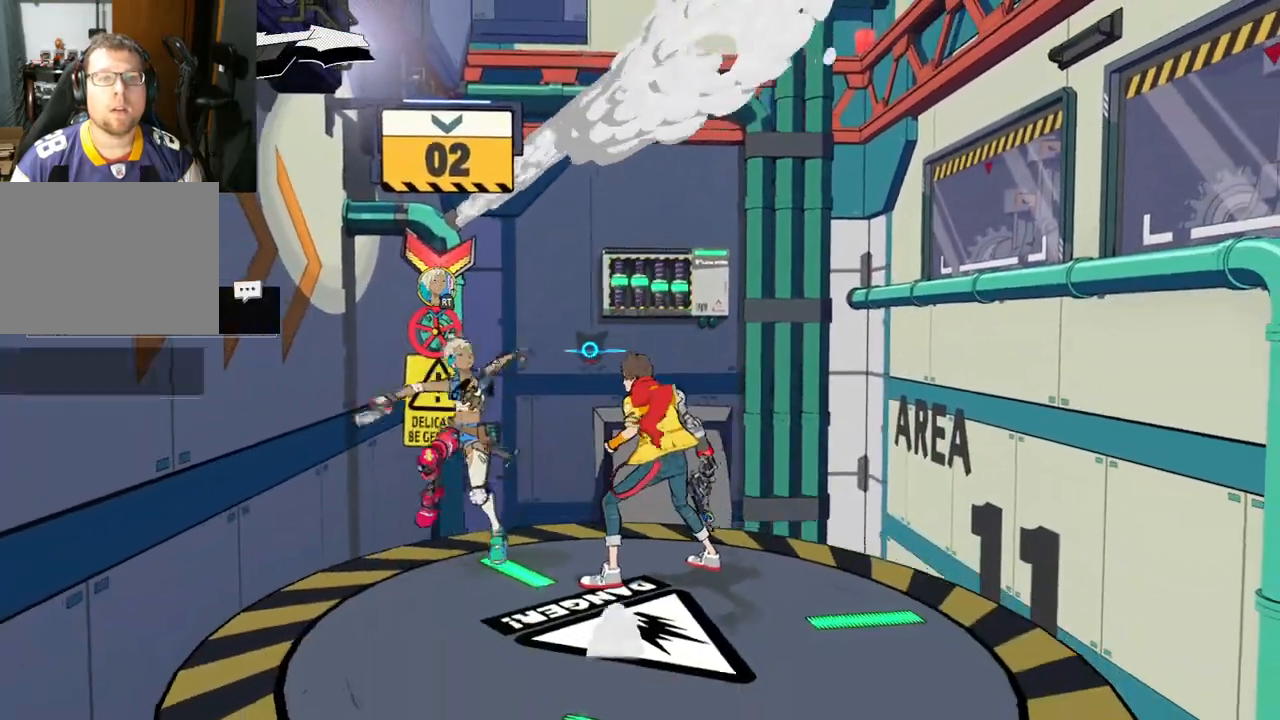
{"buttons": [], "left_stick": "center", "right_stick": "right", "events": [[217, "right_stick", "right"]]}
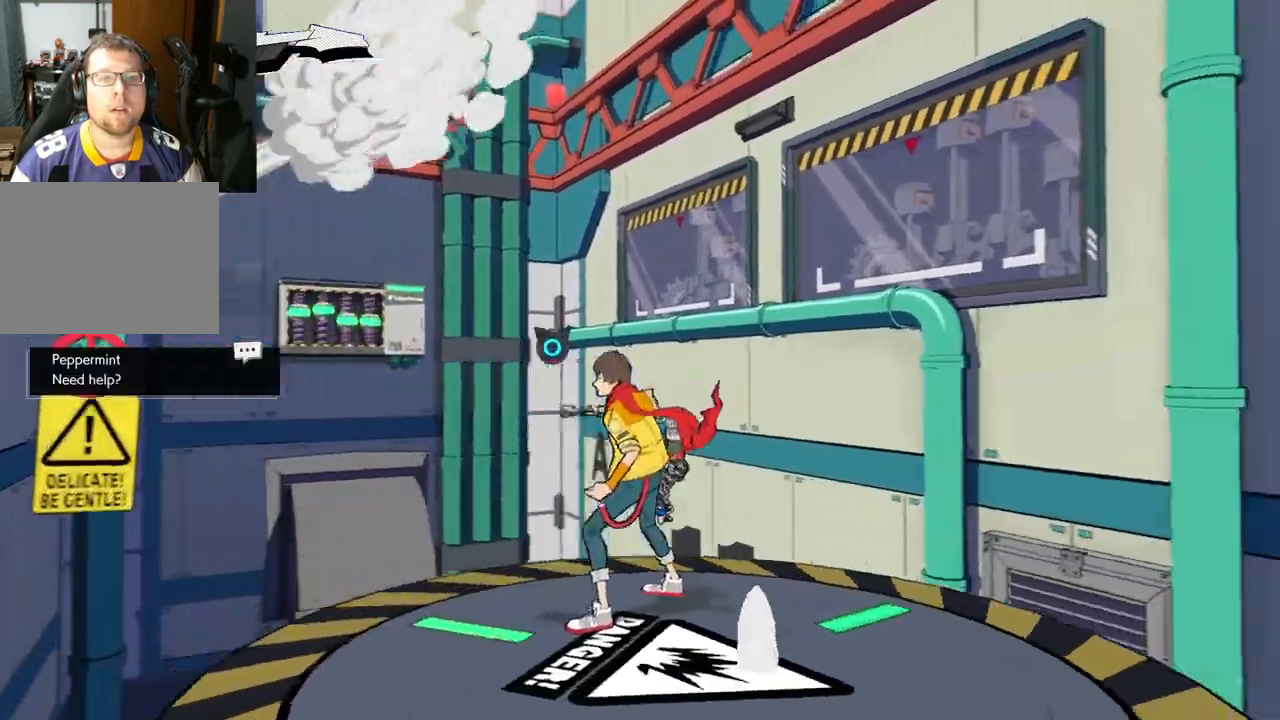
{"buttons": [], "left_stick": "center", "right_stick": "right", "events": []}
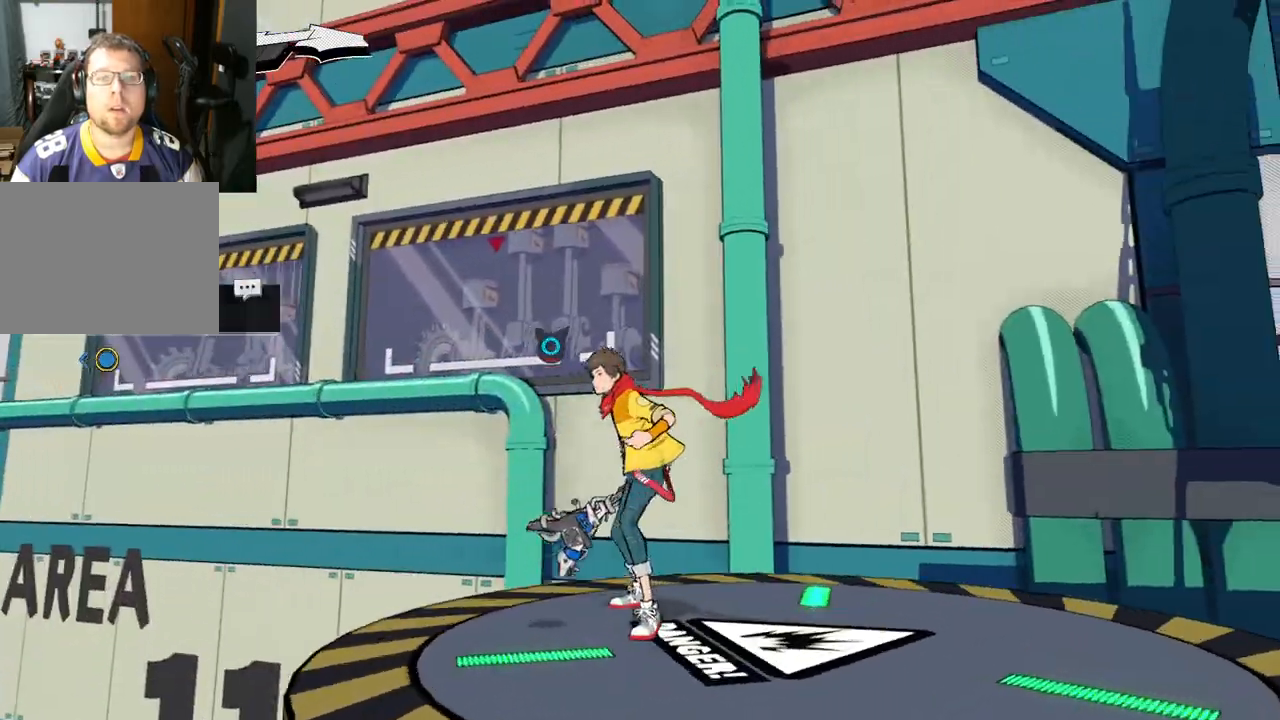
{"buttons": [], "left_stick": "center", "right_stick": "right", "events": [[150, "right_stick", "left"], [417, "right_stick", "right"]]}